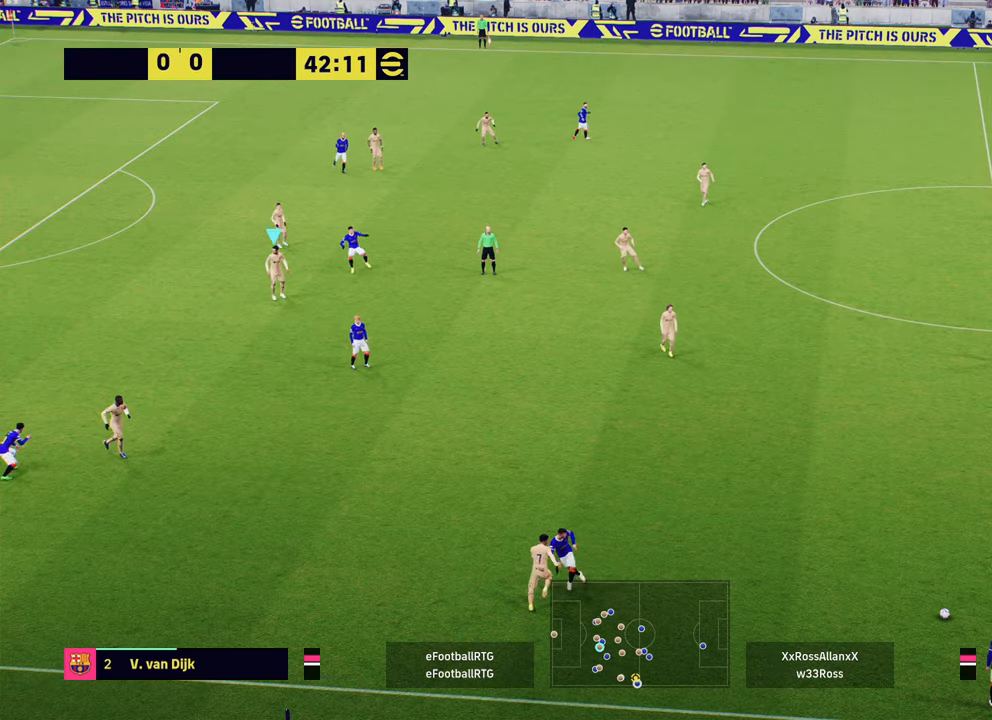
Gameplay with a controller (PlayStation layout); each line is a JSON object with the inputs held at the frame after it. "events" lists button and stick changes between this image and that frame as [ms after this image, input, new state], when the widget could be followed in between.
{"buttons": [], "left_stick": "down-left", "right_stick": "center", "events": [[317, "left_stick", "down-left"]]}
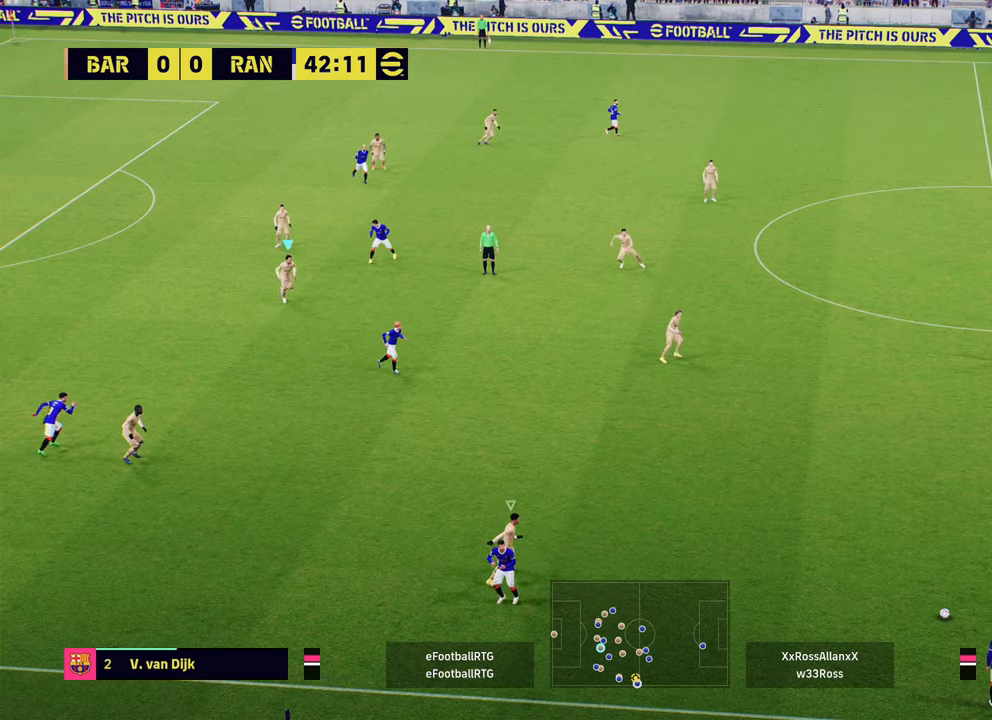
{"buttons": [], "left_stick": "up-left", "right_stick": "down-left", "events": [[417, "left_stick", "up-left"], [483, "right_stick", "down-left"]]}
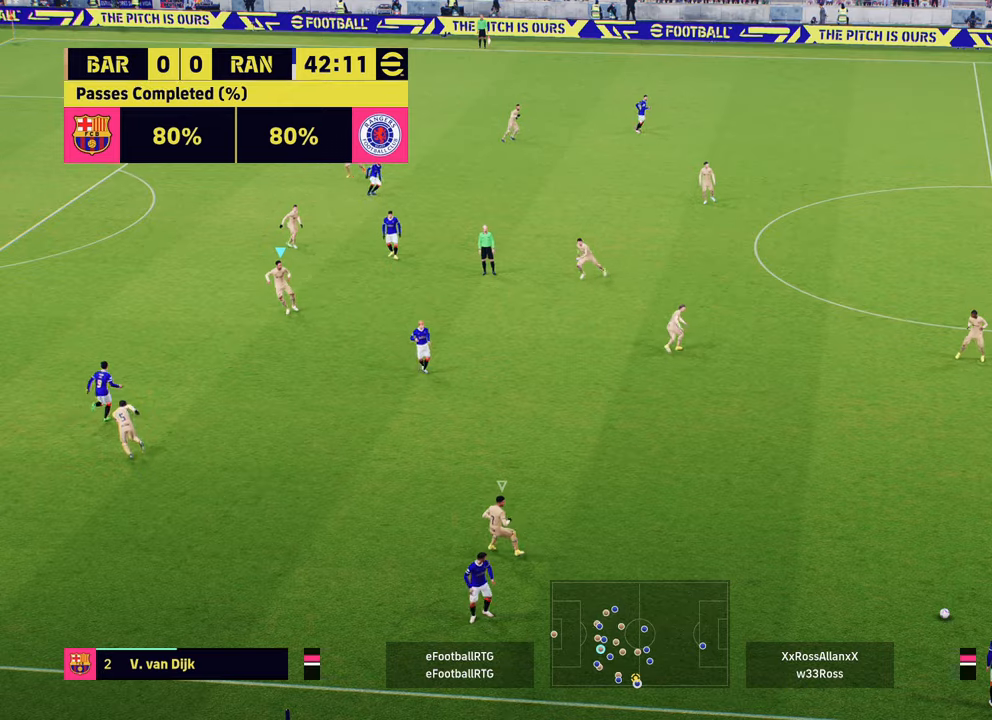
{"buttons": ["R2"], "left_stick": "up-left", "right_stick": "center", "events": [[100, "right_stick", "center"], [267, "R2", "down"]]}
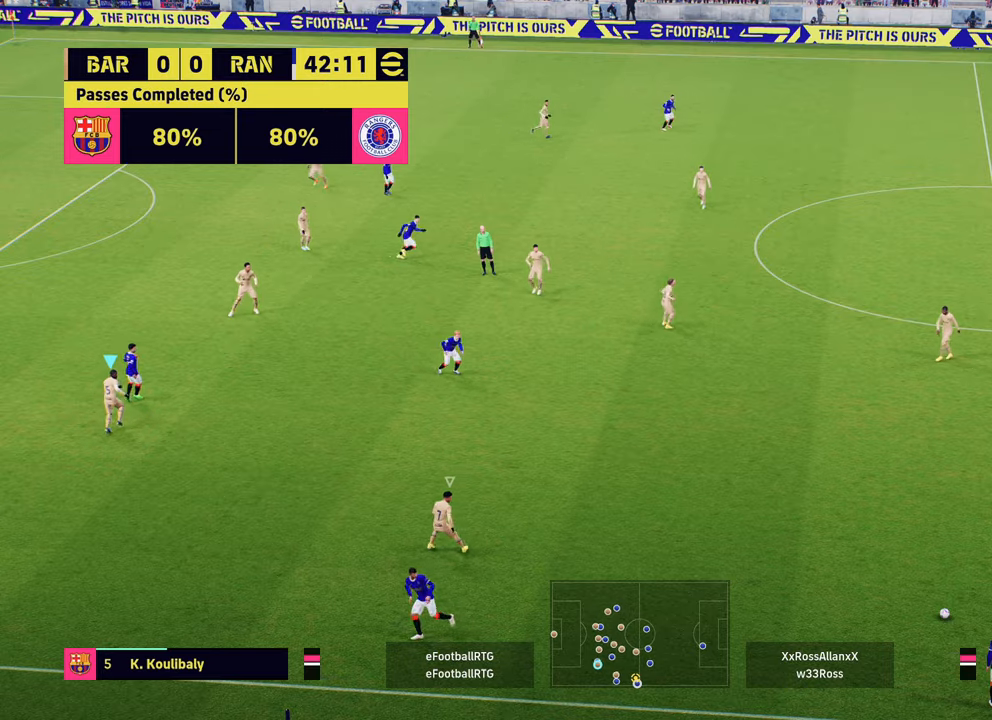
{"buttons": ["R2"], "left_stick": "down-left", "right_stick": "center", "events": [[150, "R2", "up"], [216, "left_stick", "center"], [250, "right_stick", "down-right"], [383, "left_stick", "down-left"], [383, "right_stick", "center"], [500, "R2", "down"]]}
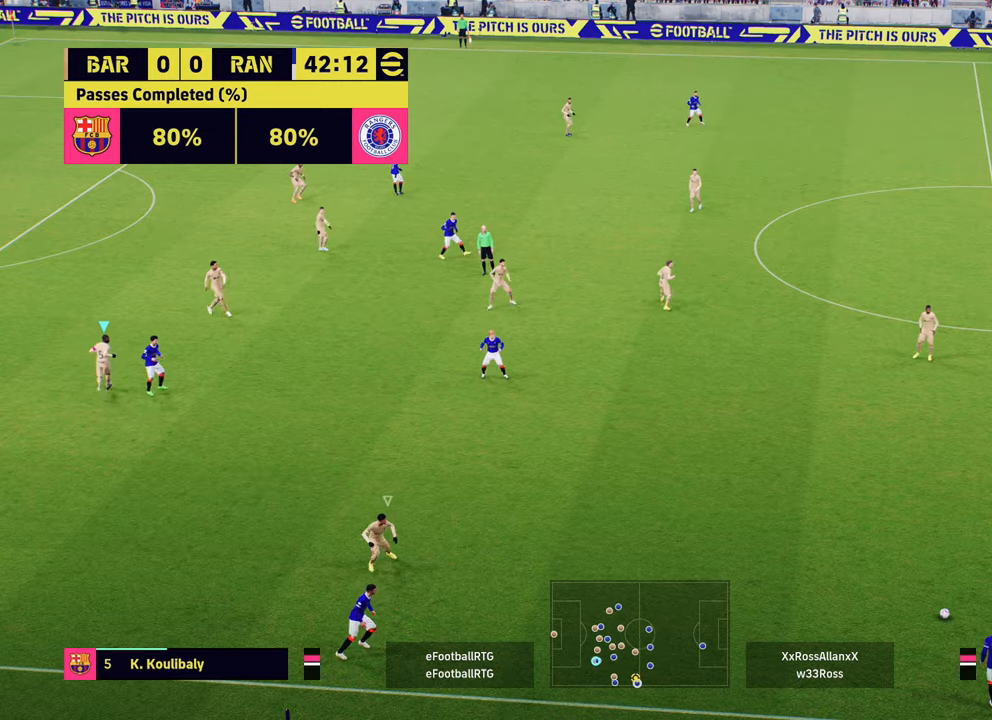
{"buttons": ["R2"], "left_stick": "down-right", "right_stick": "up-right", "events": [[83, "left_stick", "down-right"], [467, "right_stick", "up-right"]]}
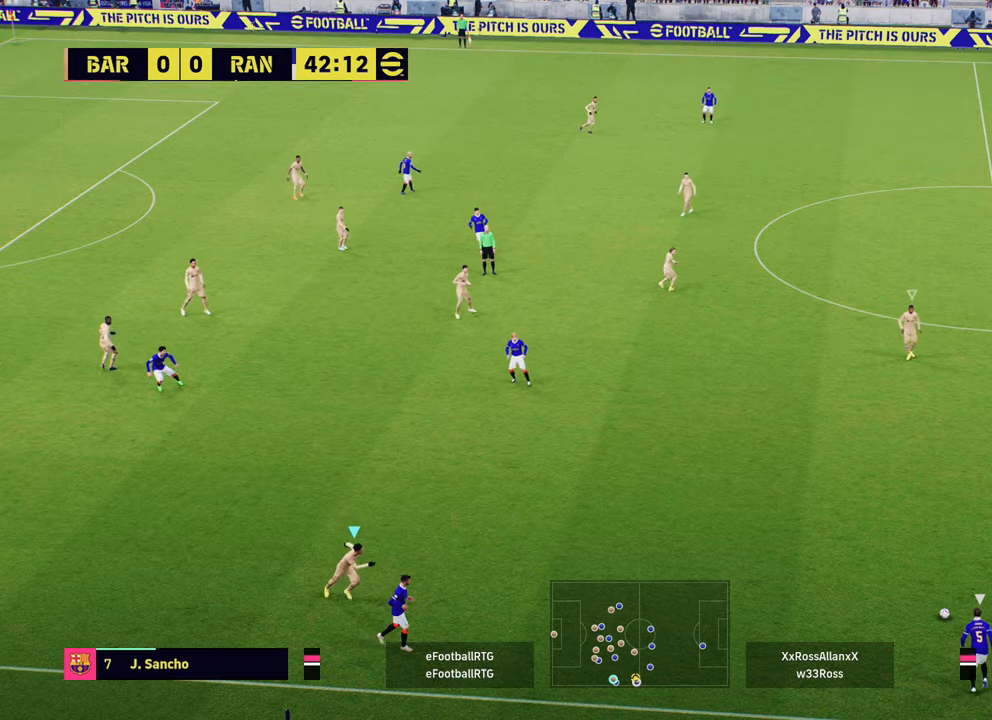
{"buttons": ["R2"], "left_stick": "down-right", "right_stick": "center", "events": [[66, "right_stick", "center"]]}
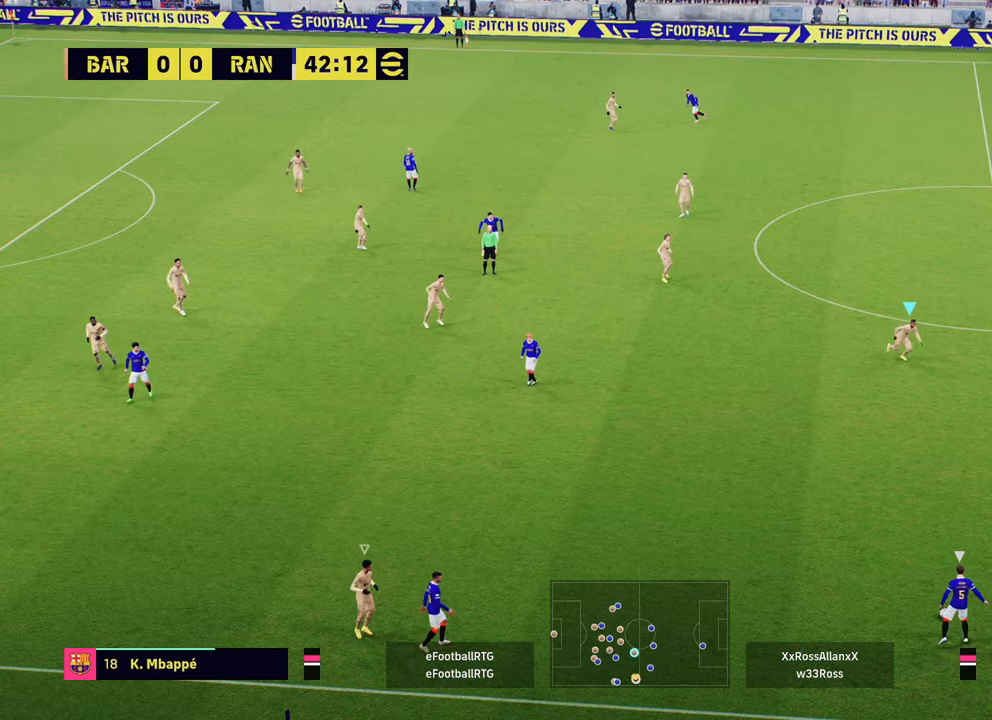
{"buttons": ["L1", "R2"], "left_stick": "right", "right_stick": "center", "events": [[200, "L1", "down"], [200, "left_stick", "down"], [300, "R2", "up"], [334, "L1", "up"], [384, "R2", "down"], [434, "left_stick", "right"], [501, "L1", "down"]]}
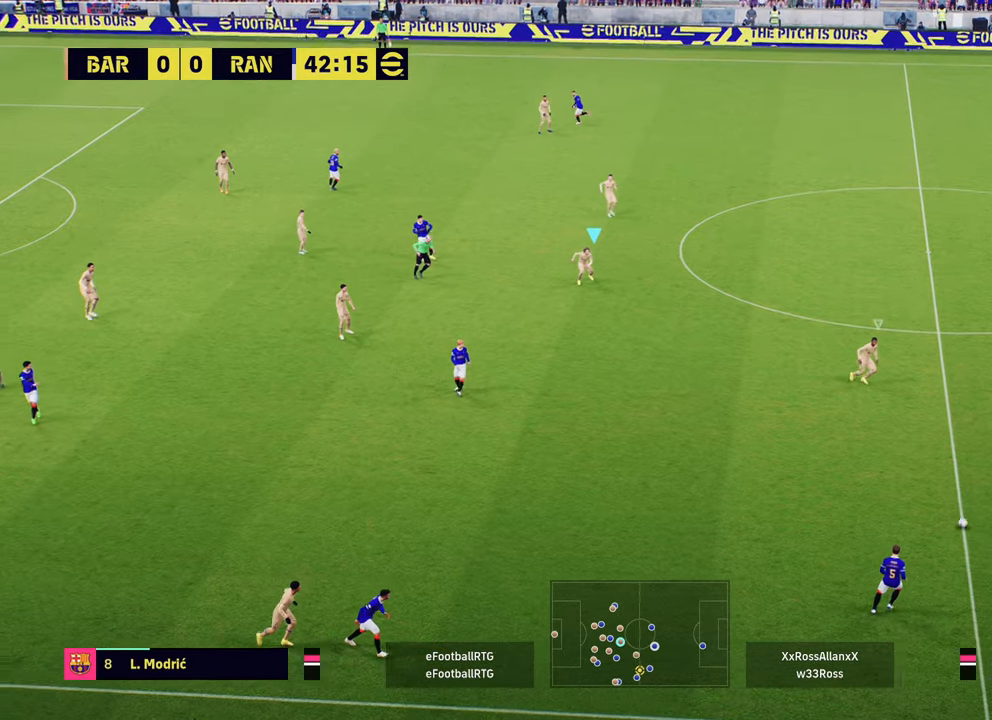
{"buttons": ["R2"], "left_stick": "up-right", "right_stick": "center", "events": [[133, "L1", "up"], [283, "left_stick", "up-right"]]}
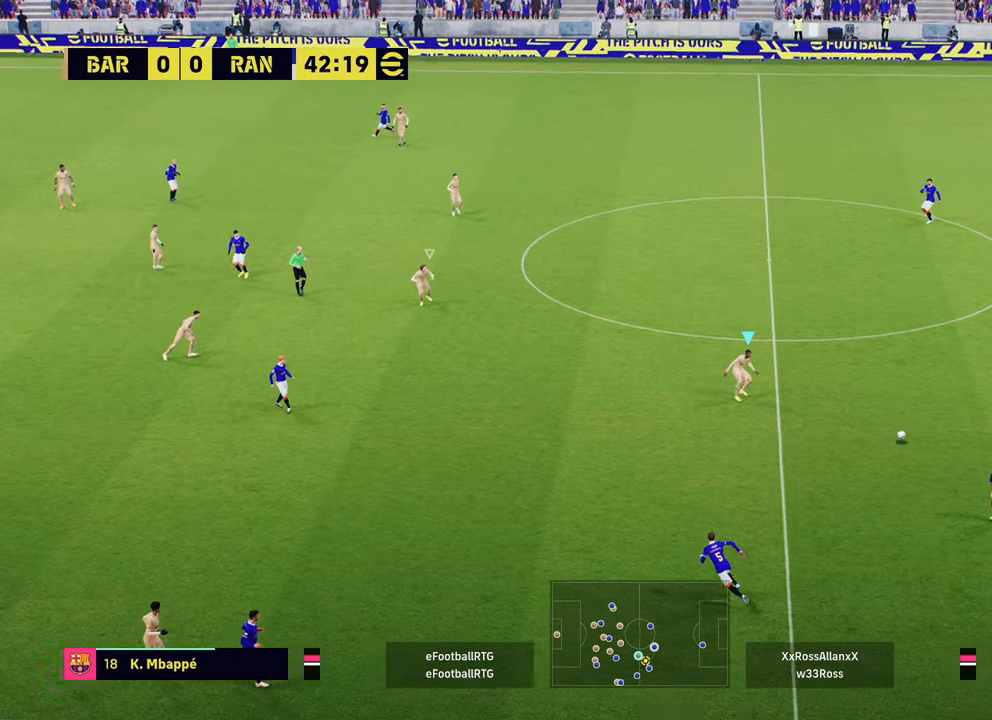
{"buttons": ["R1", "R2"], "left_stick": "down-right", "right_stick": "center", "events": [[67, "left_stick", "down-right"], [83, "R1", "down"]]}
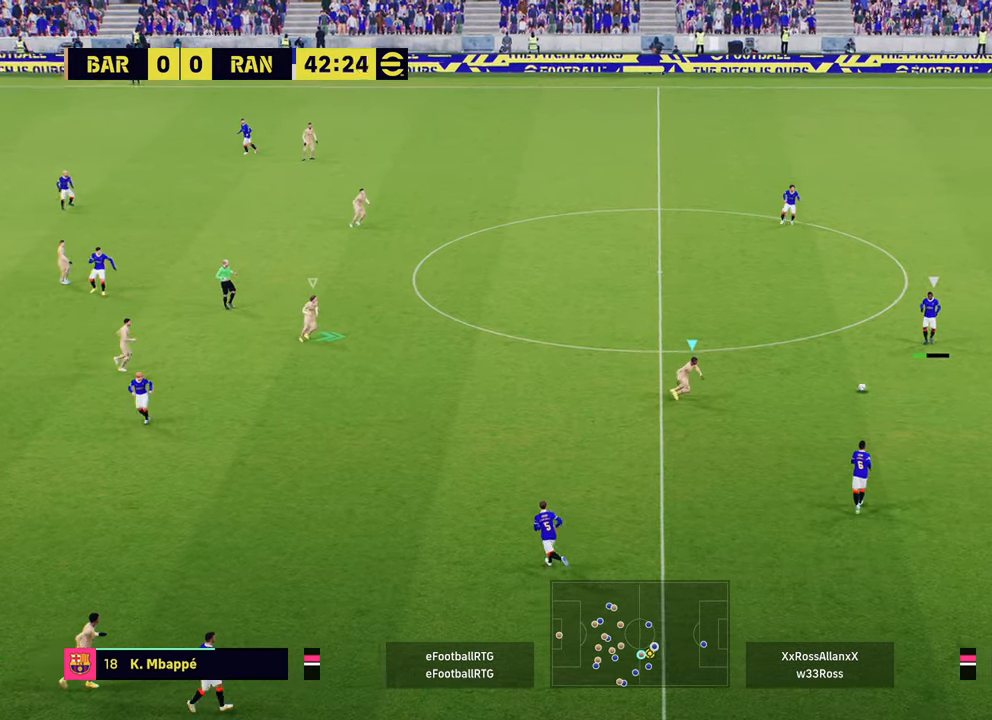
{"buttons": ["L2", "R2"], "left_stick": "right", "right_stick": "center", "events": [[350, "R1", "up"], [350, "left_stick", "right"], [367, "L2", "down"]]}
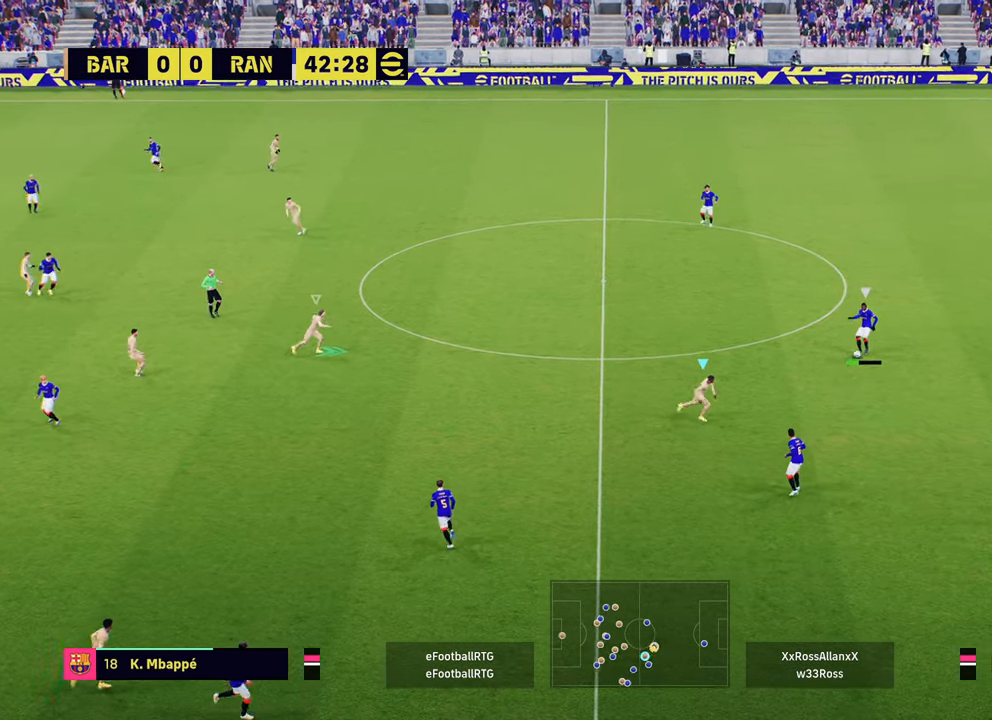
{"buttons": ["R2"], "left_stick": "right", "right_stick": "center", "events": [[317, "L2", "up"]]}
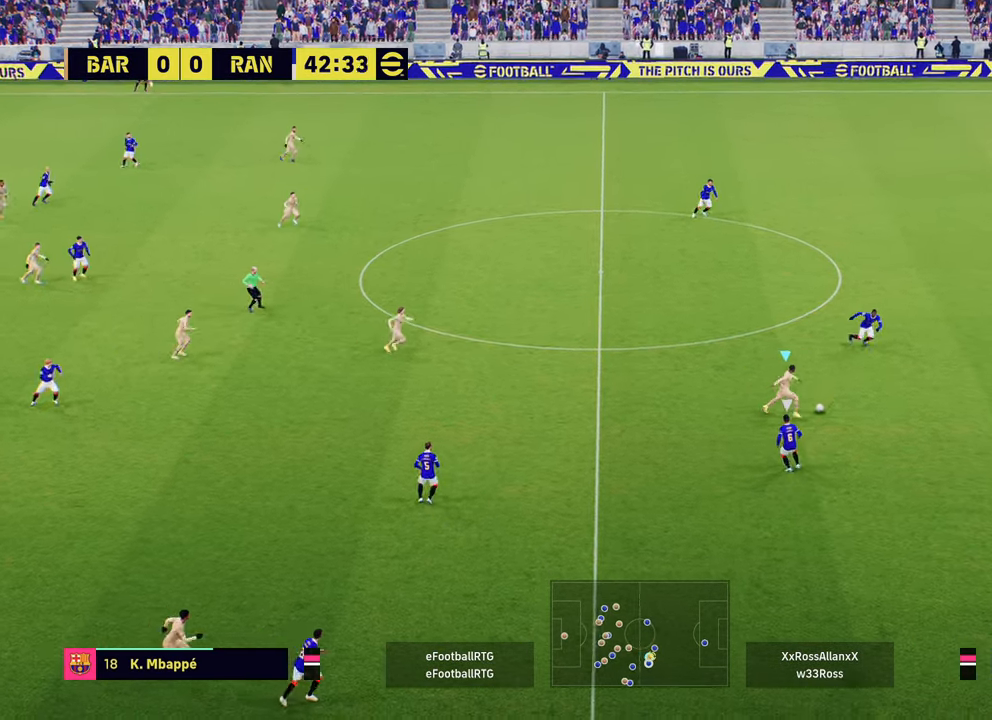
{"buttons": [], "left_stick": "up-right", "right_stick": "center", "events": [[433, "R2", "up"], [483, "left_stick", "up-right"]]}
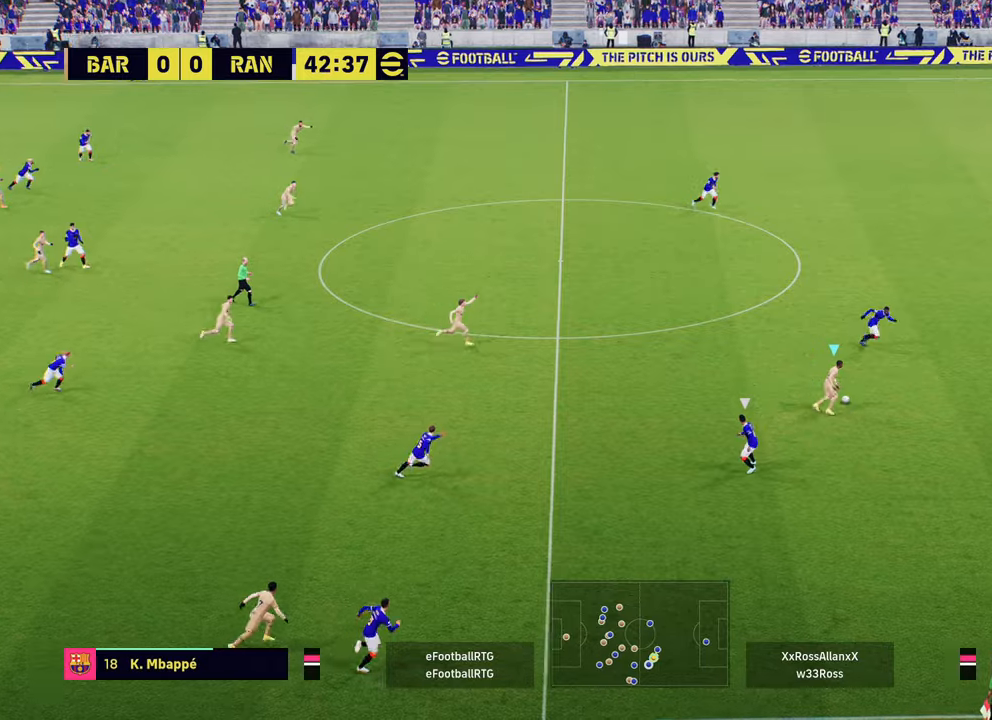
{"buttons": ["R2"], "left_stick": "up", "right_stick": "center", "events": [[200, "left_stick", "up"], [250, "TRIANGLE", "down"], [317, "TRIANGLE", "up"], [367, "L1", "down"], [417, "L1", "up"], [451, "R2", "down"]]}
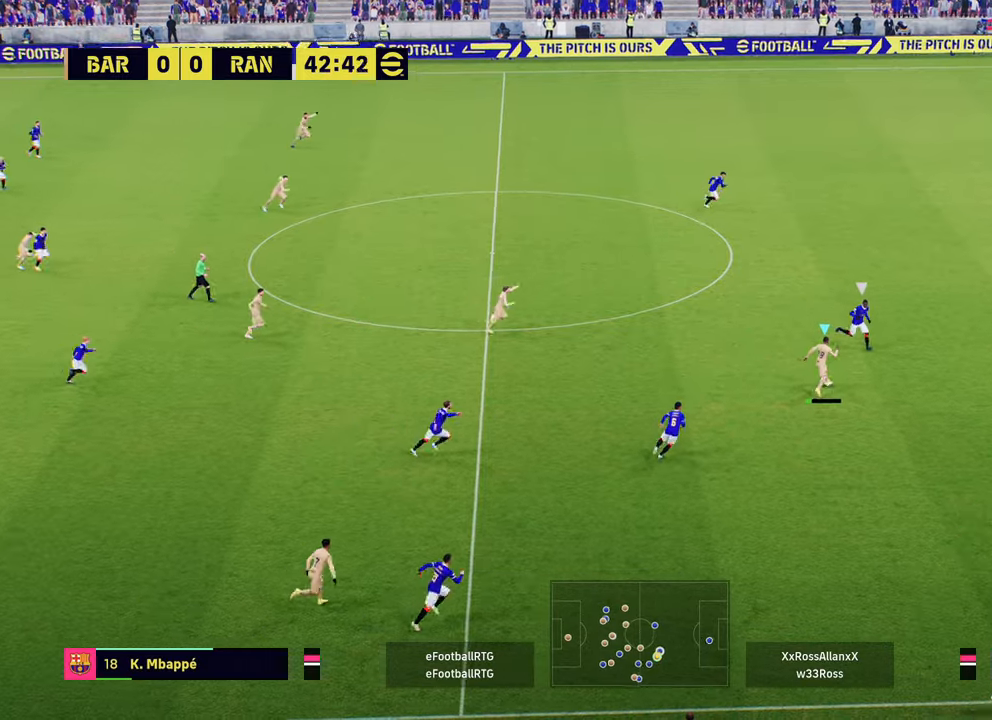
{"buttons": ["R2"], "left_stick": "up-right", "right_stick": "center", "events": [[33, "left_stick", "up-right"]]}
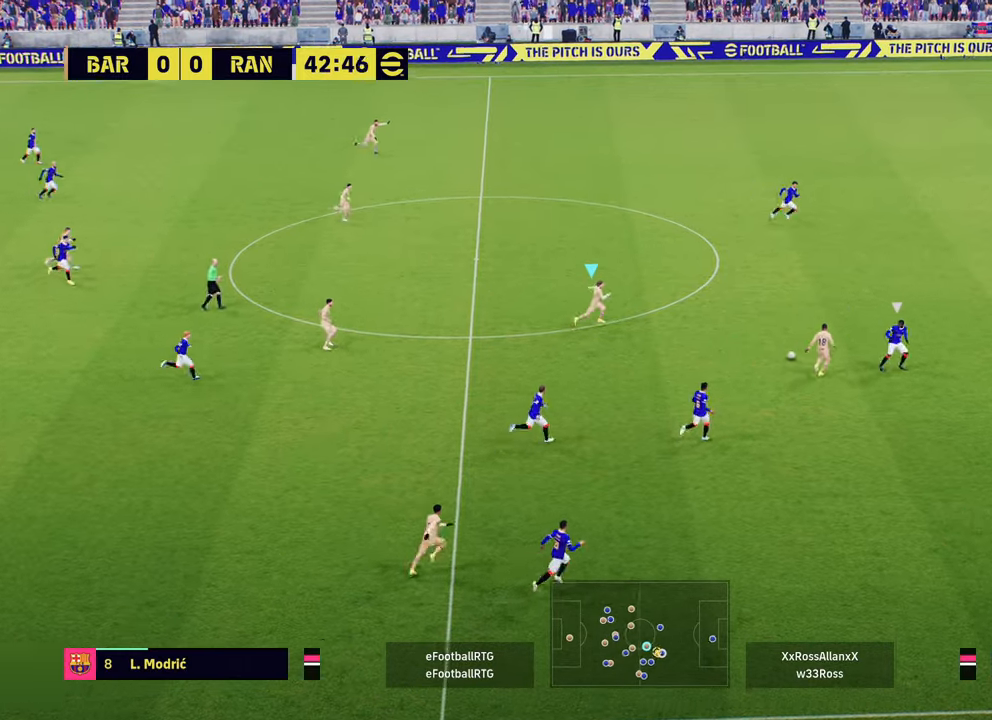
{"buttons": [], "left_stick": "up-right", "right_stick": "center", "events": [[117, "R2", "up"]]}
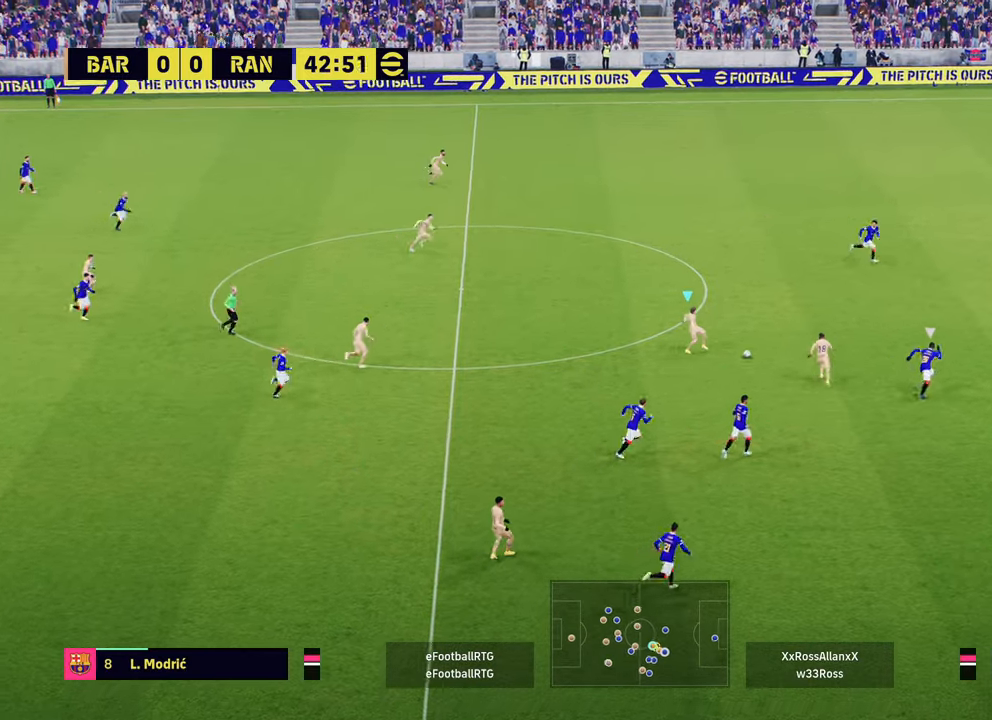
{"buttons": [], "left_stick": "up", "right_stick": "center", "events": [[384, "left_stick", "up"]]}
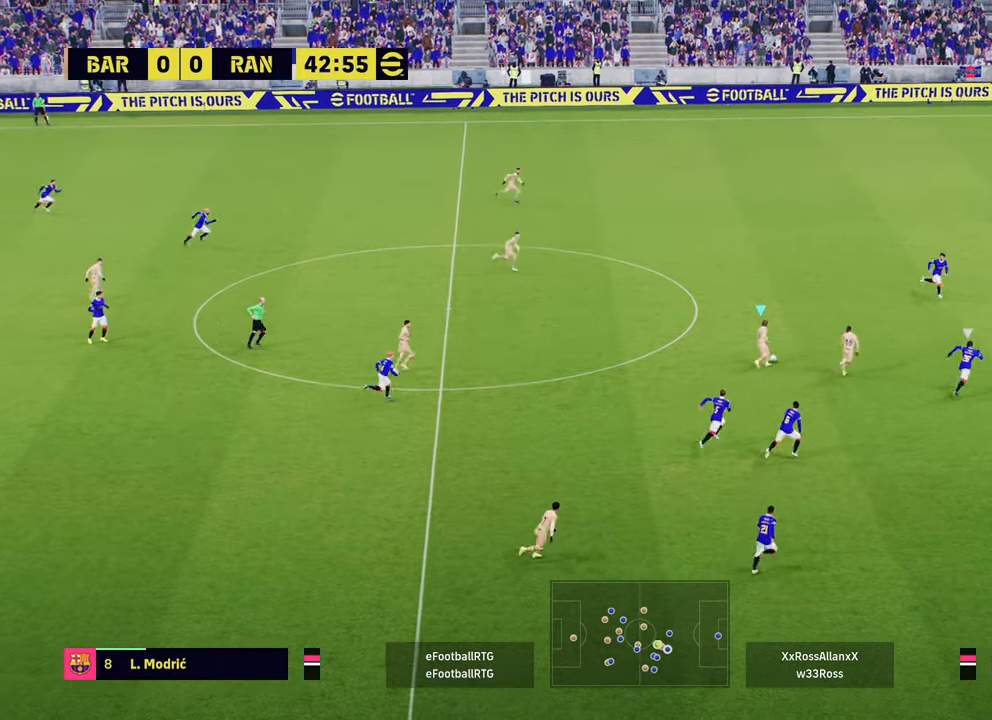
{"buttons": [], "left_stick": "up-right", "right_stick": "center", "events": [[100, "left_stick", "up-right"]]}
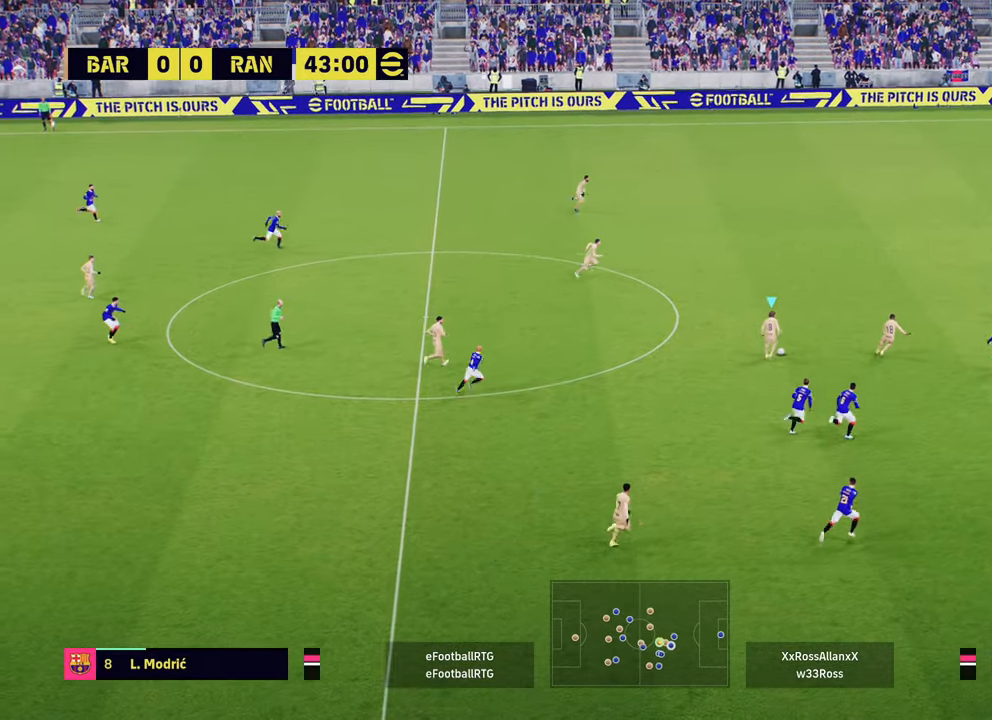
{"buttons": [], "left_stick": "up-right", "right_stick": "center", "events": []}
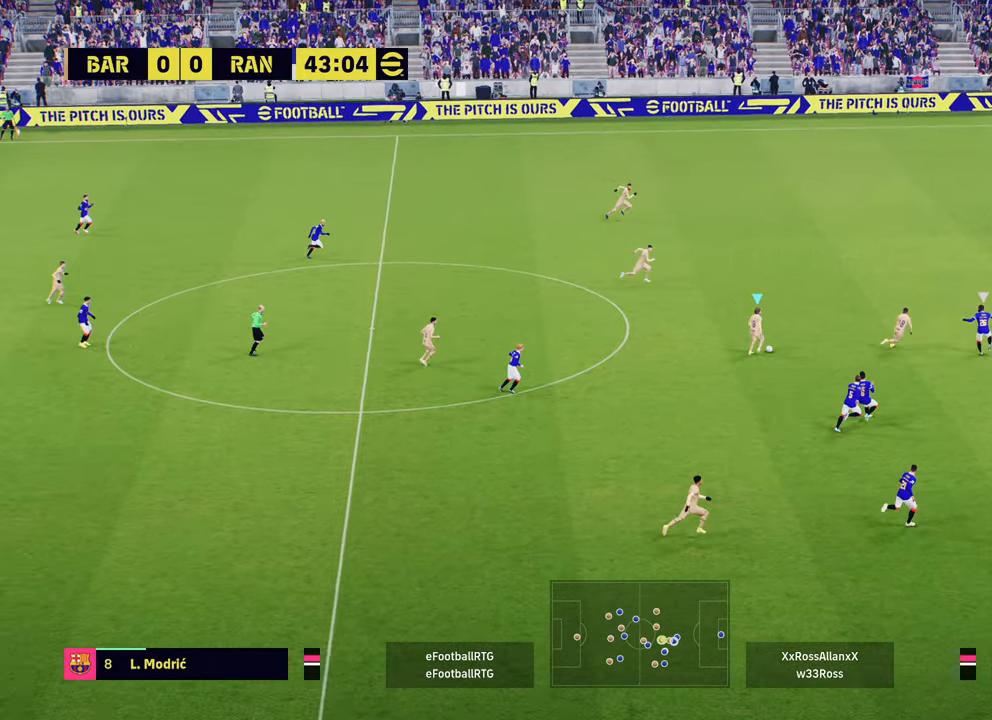
{"buttons": ["R2"], "left_stick": "up-right", "right_stick": "center", "events": [[17, "TRIANGLE", "down"], [234, "TRIANGLE", "up"], [267, "left_stick", "center"], [367, "left_stick", "up-right"], [401, "R2", "down"]]}
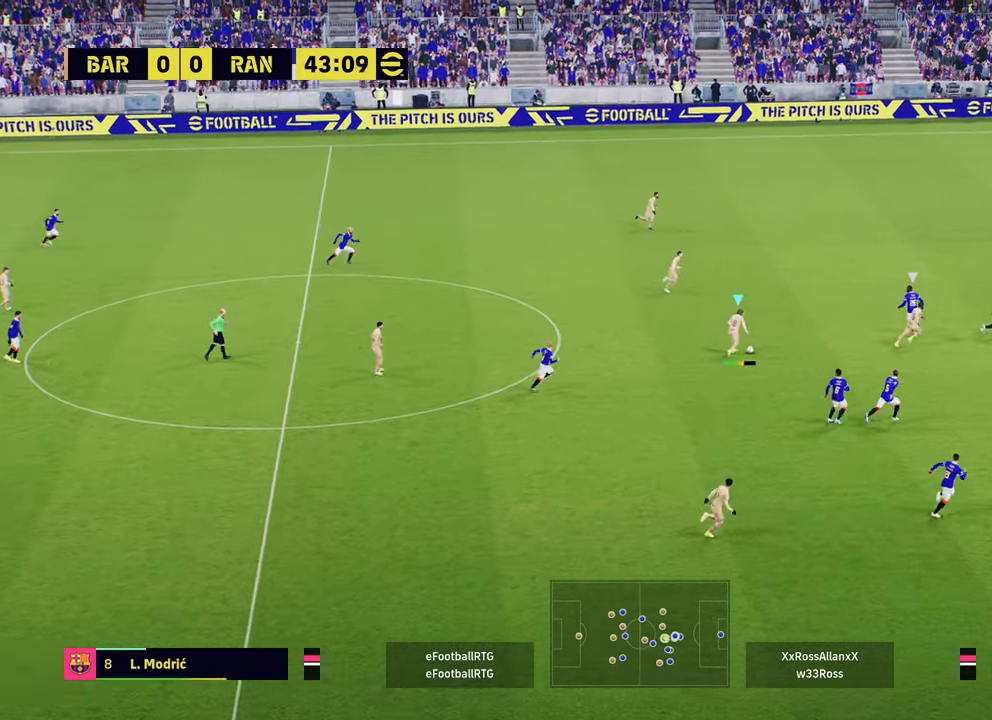
{"buttons": ["R2"], "left_stick": "up-right", "right_stick": "center", "events": []}
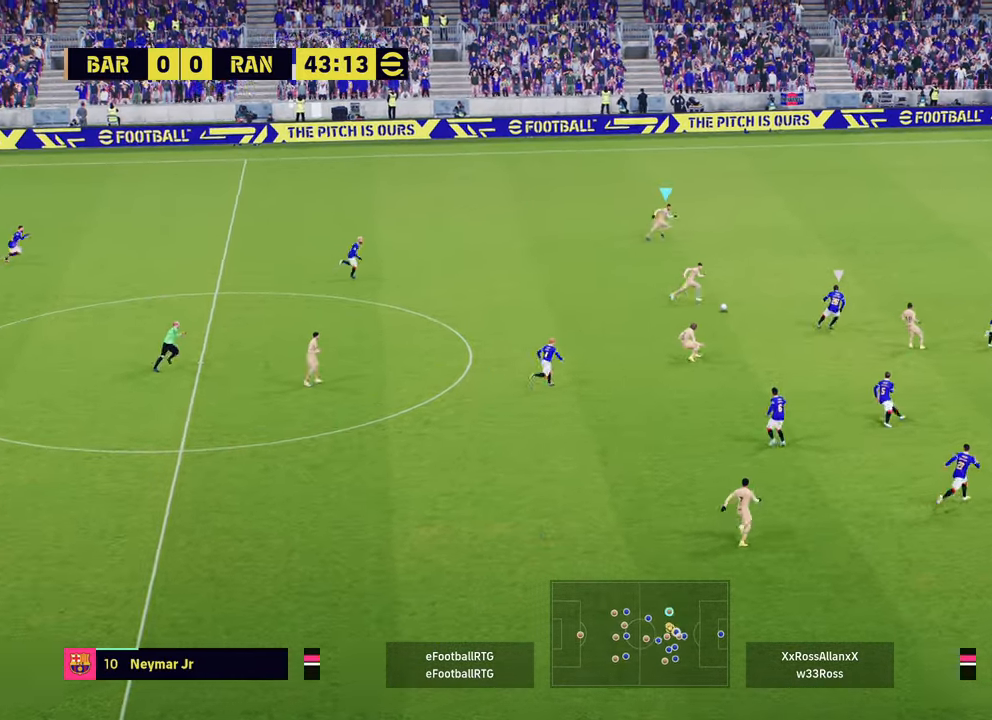
{"buttons": ["R2"], "left_stick": "right", "right_stick": "center", "events": [[17, "left_stick", "right"]]}
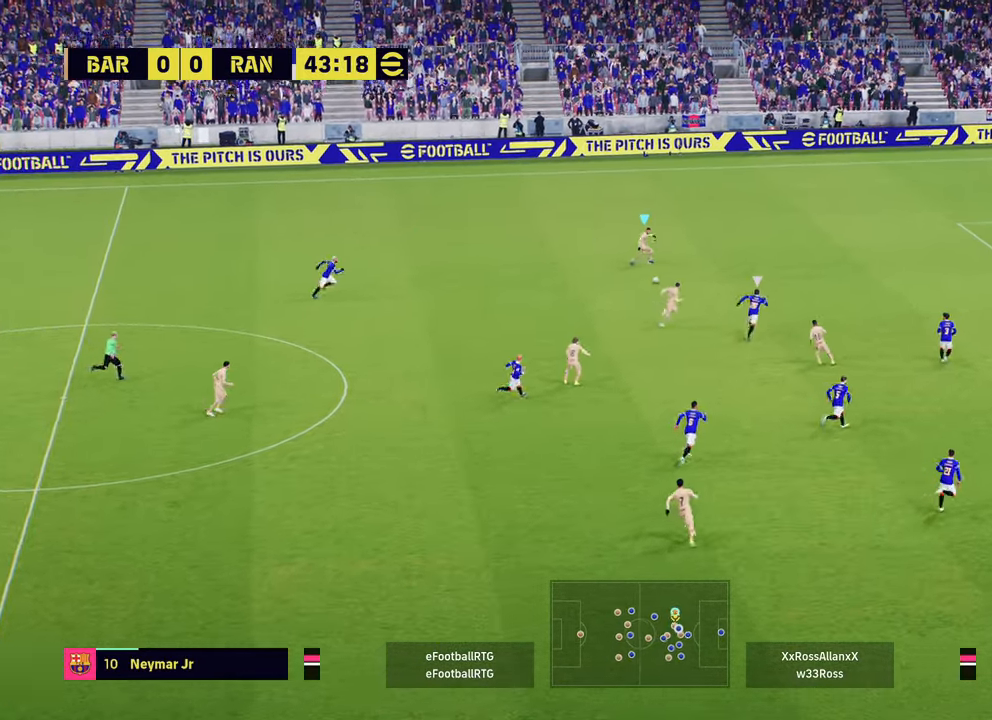
{"buttons": [], "left_stick": "right", "right_stick": "center", "events": [[500, "R2", "up"]]}
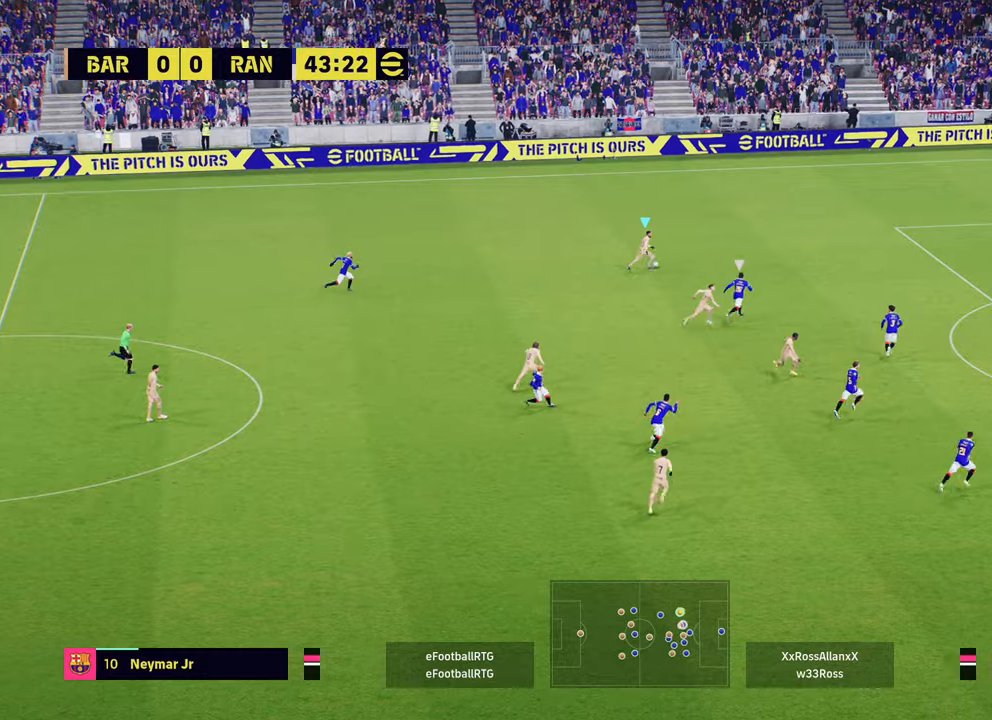
{"buttons": [], "left_stick": "down-left", "right_stick": "center", "events": [[251, "left_stick", "down-right"], [434, "left_stick", "down-left"]]}
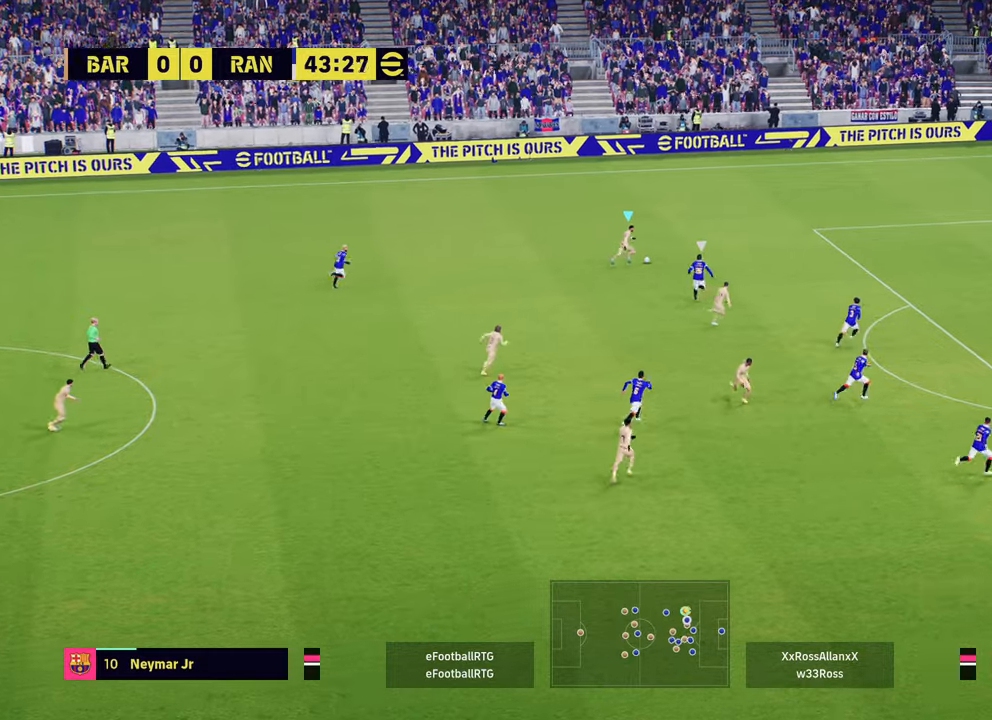
{"buttons": [], "left_stick": "down-left", "right_stick": "center", "events": []}
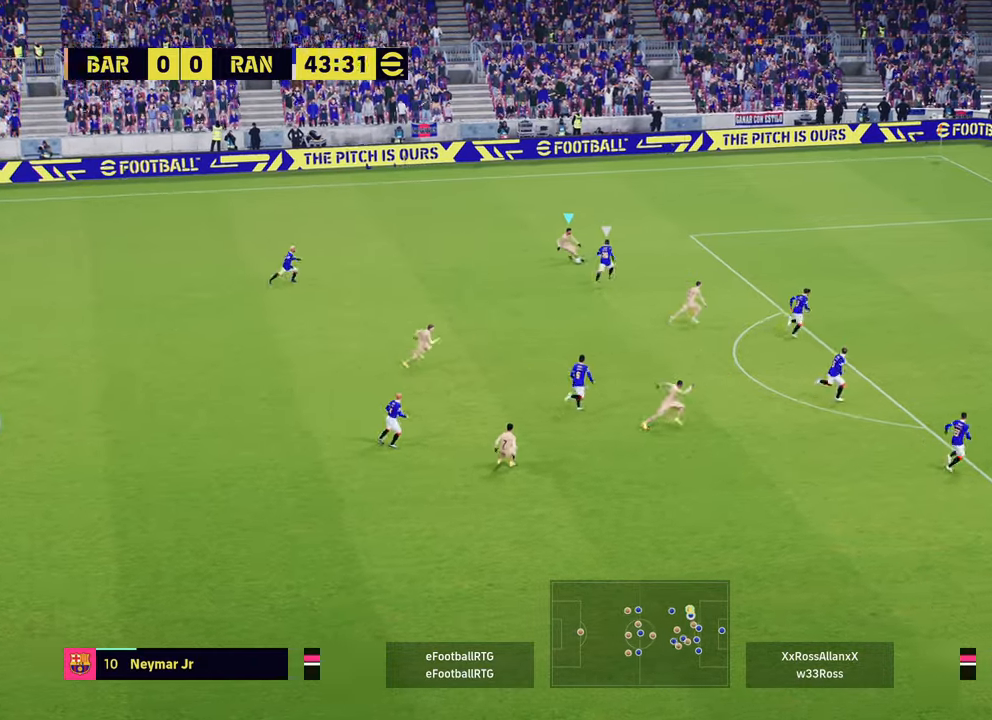
{"buttons": [], "left_stick": "down", "right_stick": "center", "events": [[301, "left_stick", "down"]]}